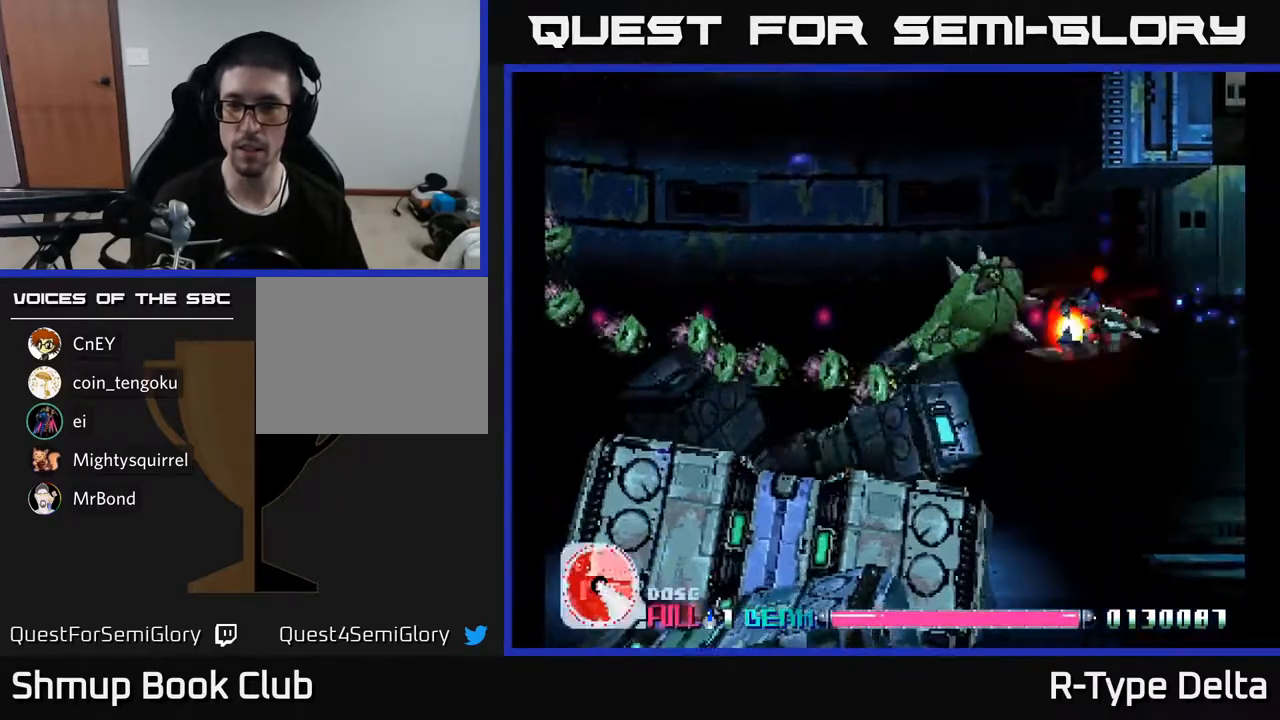
Gameplay with a controller (Xbox layout); each line is a JSON object with the inputs held at the frame after it. "events" lists button and stick changes between this image and that frame as [ms after this image, input, new state], when the widget could be followed in between. Not read: left_stick right_stick.
{"buttons": ["X", "DPAD_UP", "DPAD_LEFT"], "events": [[33, "DPAD_LEFT", "up"], [100, "DPAD_RIGHT", "down"], [117, "X", "up"], [167, "X", "down"], [200, "DPAD_RIGHT", "up"], [233, "DPAD_UP", "down"], [250, "X", "up"], [300, "DPAD_LEFT", "down"], [300, "X", "down"], [333, "DPAD_LEFT", "up"], [367, "X", "up"], [400, "DPAD_UP", "up"], [417, "X", "down"], [467, "DPAD_UP", "down"], [483, "DPAD_LEFT", "down"]]}
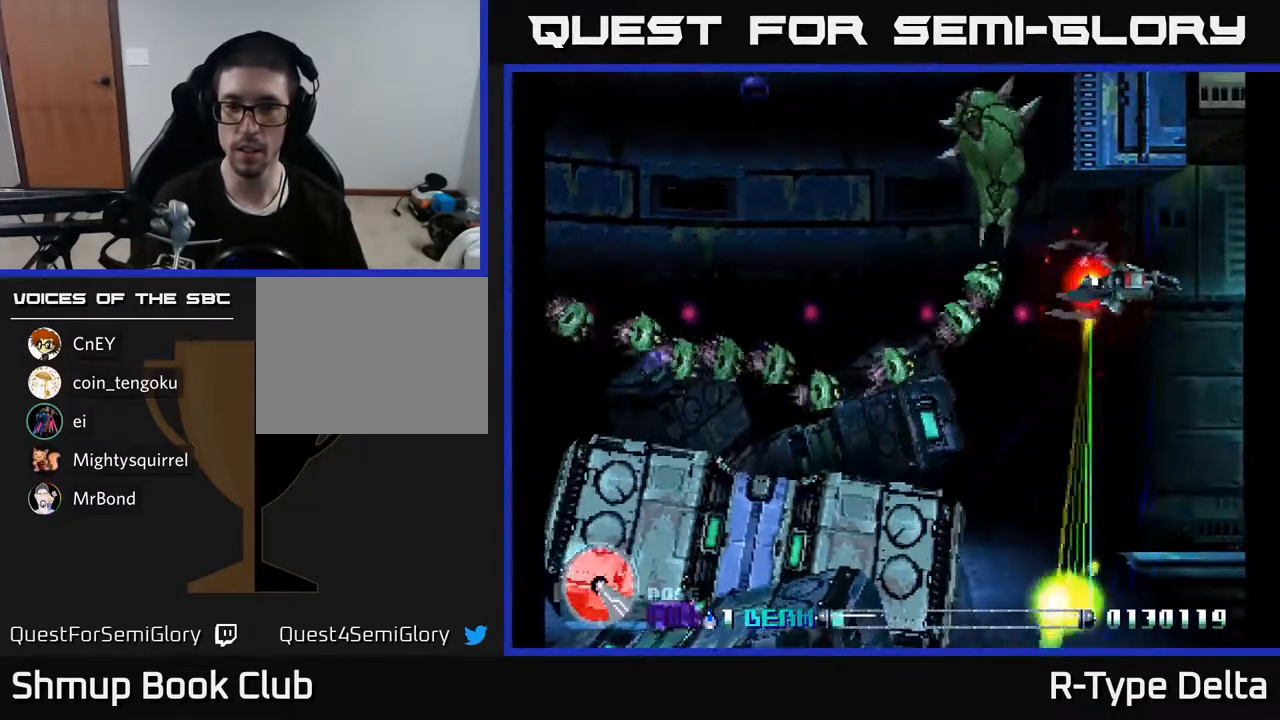
{"buttons": ["X", "DPAD_LEFT"], "events": [[150, "DPAD_UP", "up"], [300, "DPAD_LEFT", "up"], [450, "DPAD_LEFT", "down"]]}
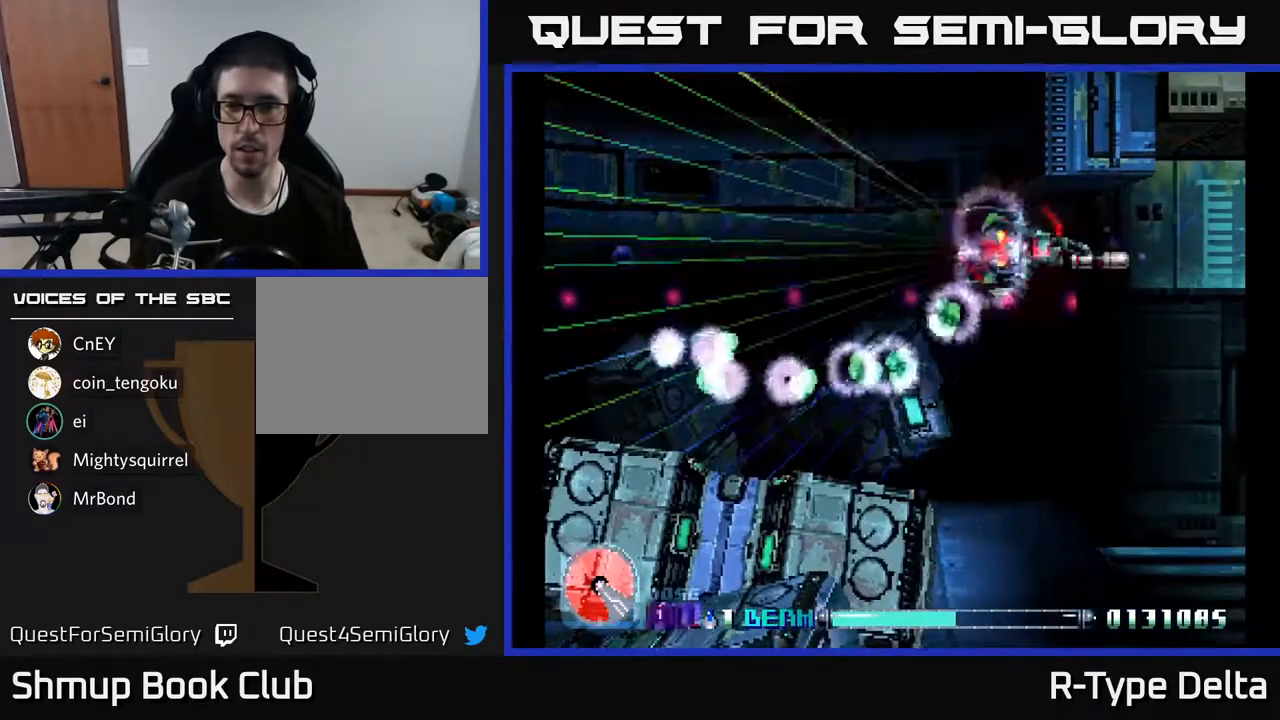
{"buttons": ["X", "DPAD_LEFT"], "events": [[50, "DPAD_LEFT", "up"], [150, "DPAD_DOWN", "down"], [217, "DPAD_LEFT", "down"], [300, "DPAD_DOWN", "up"], [383, "DPAD_DOWN", "down"], [500, "DPAD_DOWN", "up"]]}
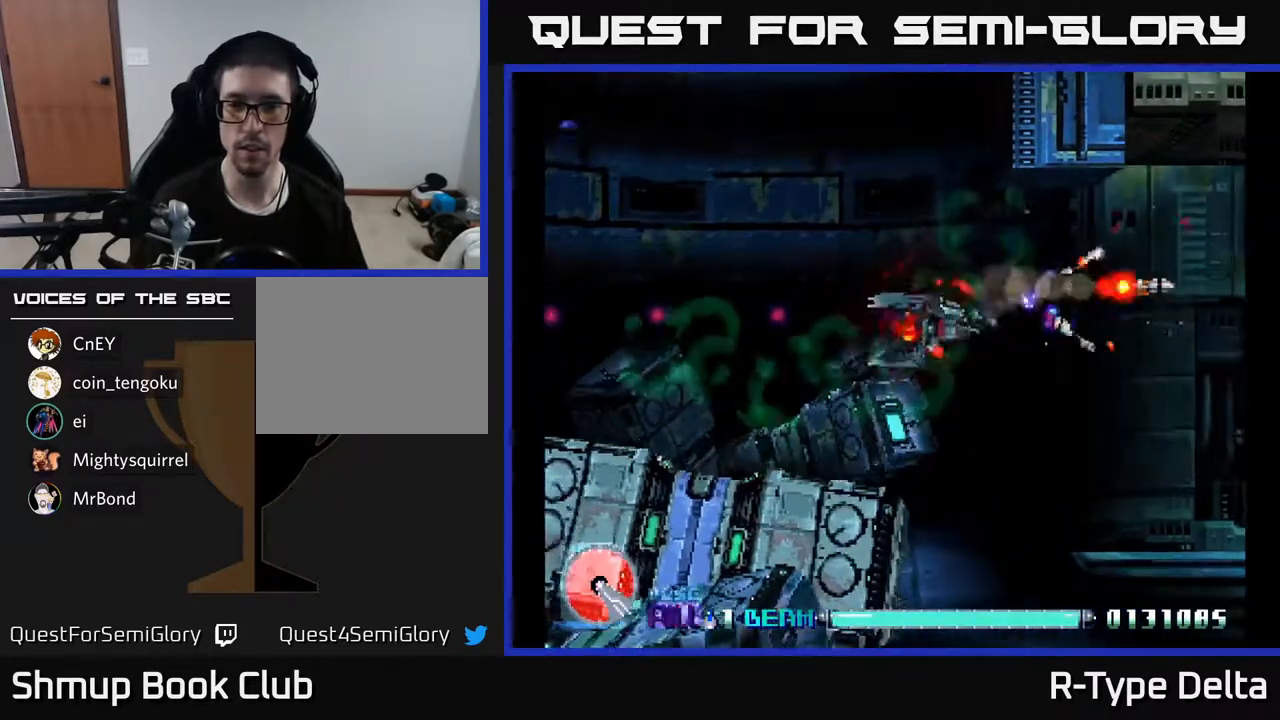
{"buttons": ["X"], "events": [[100, "DPAD_LEFT", "up"], [117, "DPAD_DOWN", "down"], [167, "DPAD_RIGHT", "down"], [217, "DPAD_DOWN", "up"], [233, "DPAD_RIGHT", "up"], [233, "DPAD_UP", "down"], [350, "DPAD_LEFT", "down"], [417, "DPAD_UP", "up"], [483, "DPAD_LEFT", "up"]]}
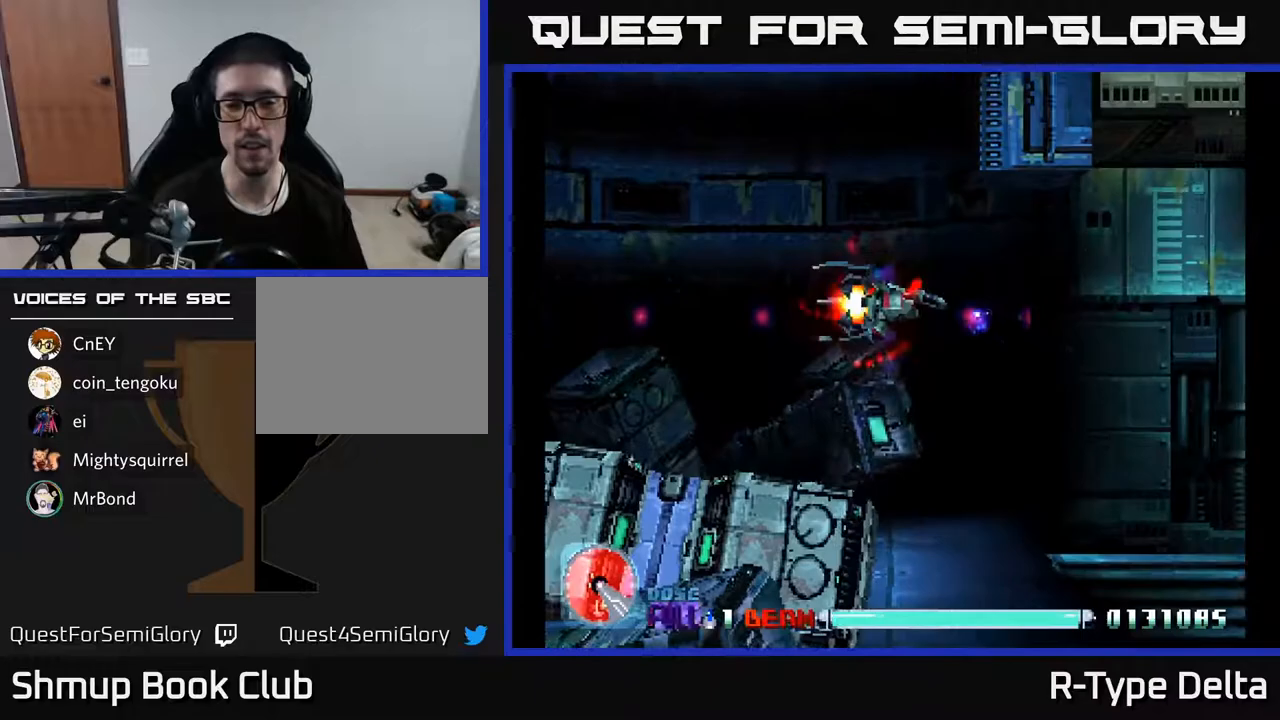
{"buttons": ["X", "DPAD_UP"], "events": [[17, "DPAD_DOWN", "down"], [67, "DPAD_RIGHT", "down"], [200, "DPAD_DOWN", "up"], [250, "DPAD_RIGHT", "up"], [333, "DPAD_UP", "down"], [350, "DPAD_LEFT", "down"], [467, "DPAD_LEFT", "up"]]}
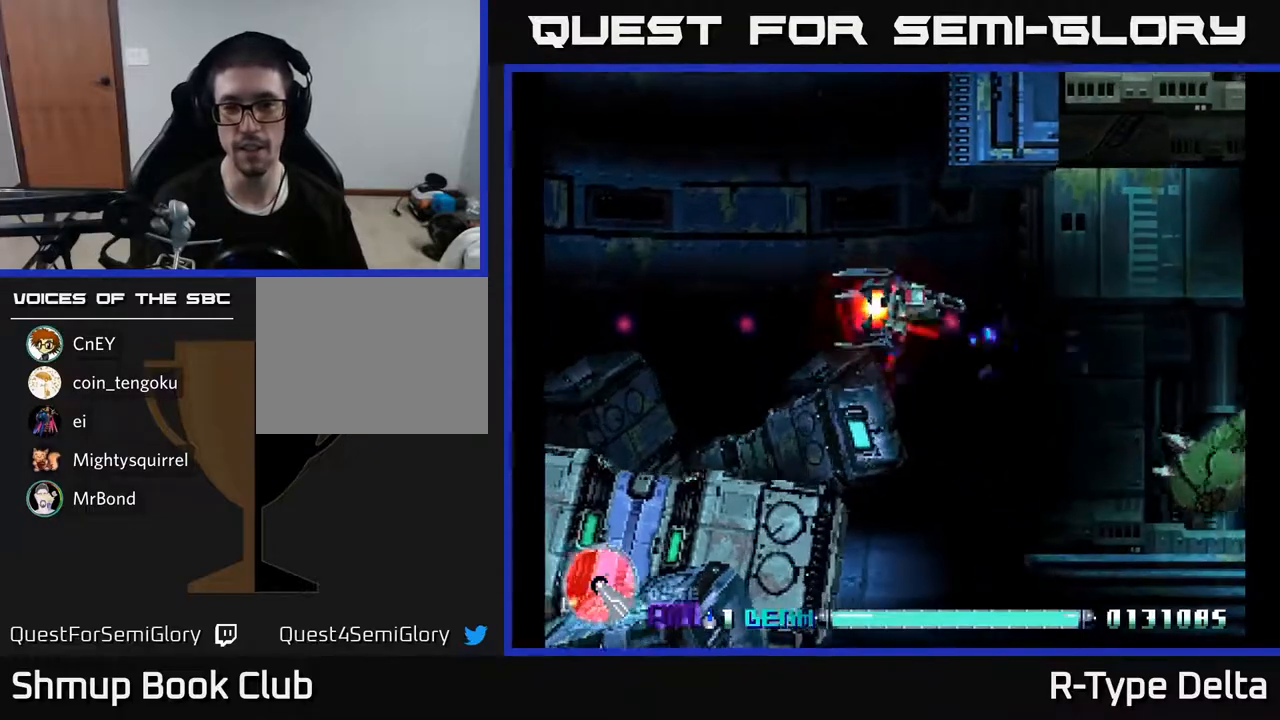
{"buttons": ["X", "DPAD_UP", "DPAD_LEFT"], "events": [[17, "DPAD_UP", "up"], [100, "DPAD_LEFT", "down"], [150, "DPAD_DOWN", "down"], [217, "DPAD_LEFT", "up"], [267, "DPAD_DOWN", "up"], [283, "A", "down"], [283, "DPAD_LEFT", "down"], [283, "DPAD_UP", "down"], [400, "A", "up"]]}
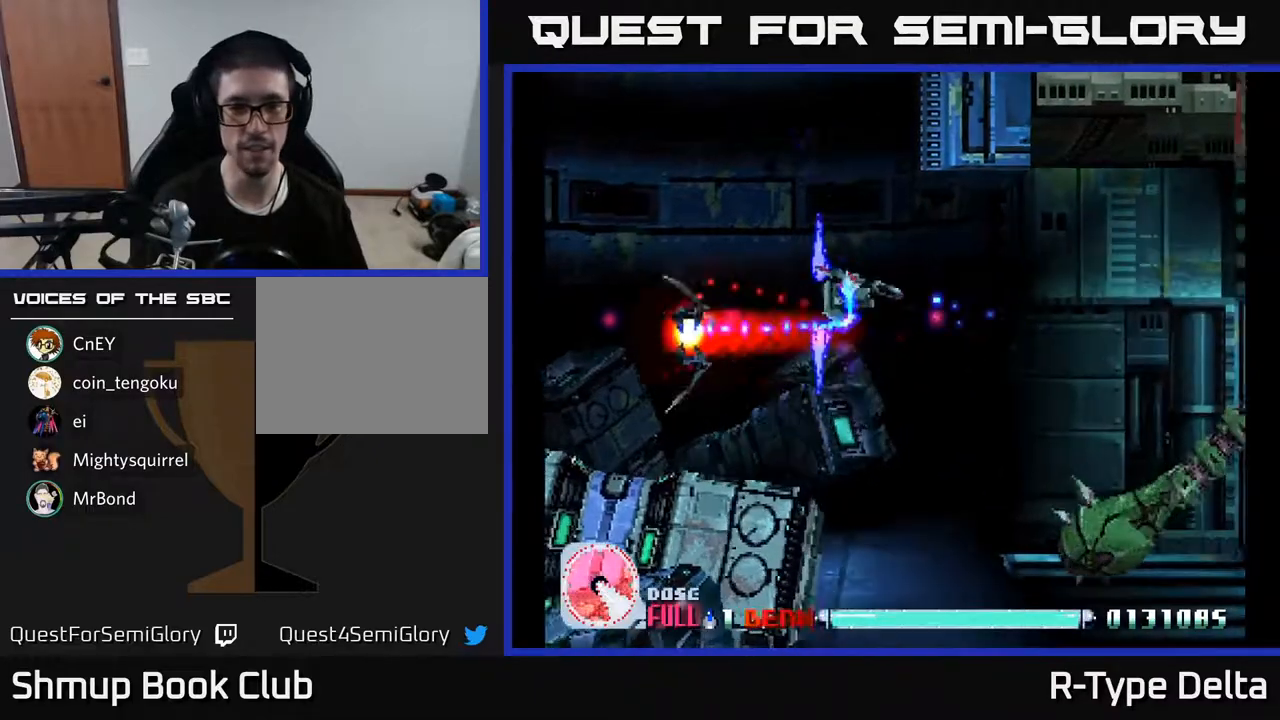
{"buttons": ["X", "DPAD_LEFT"], "events": [[250, "DPAD_UP", "up"]]}
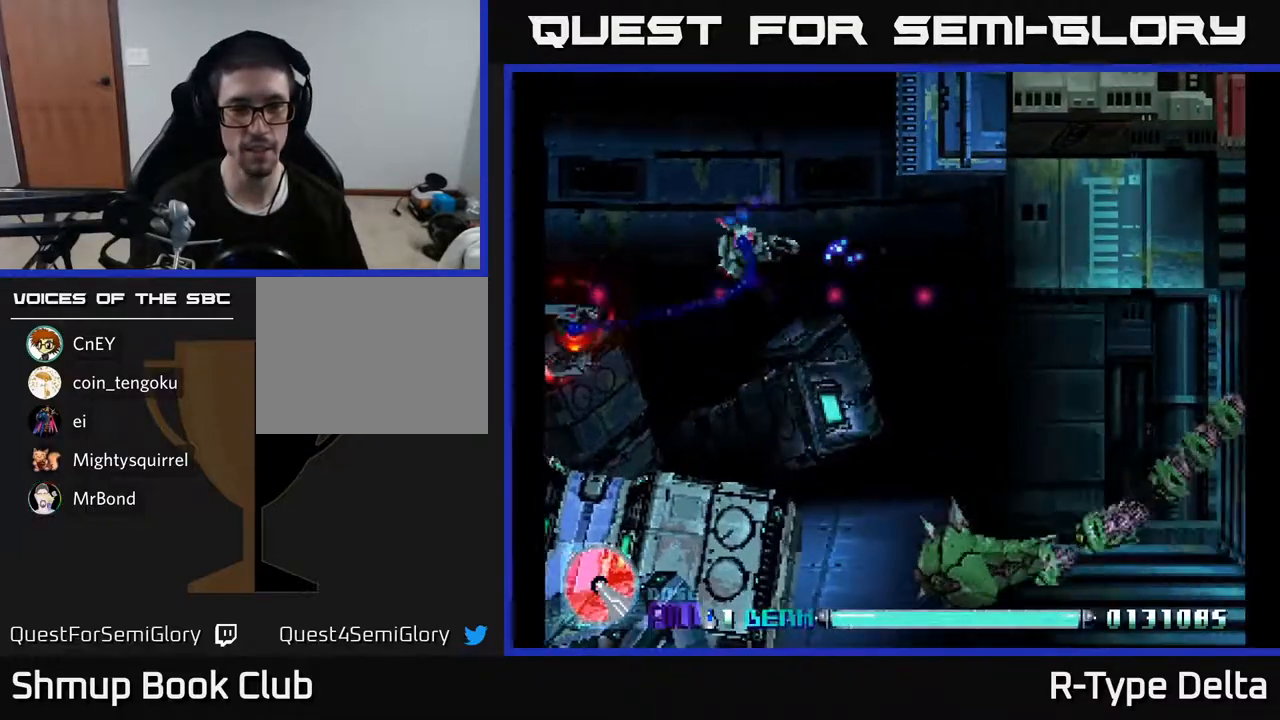
{"buttons": ["X", "DPAD_LEFT"], "events": []}
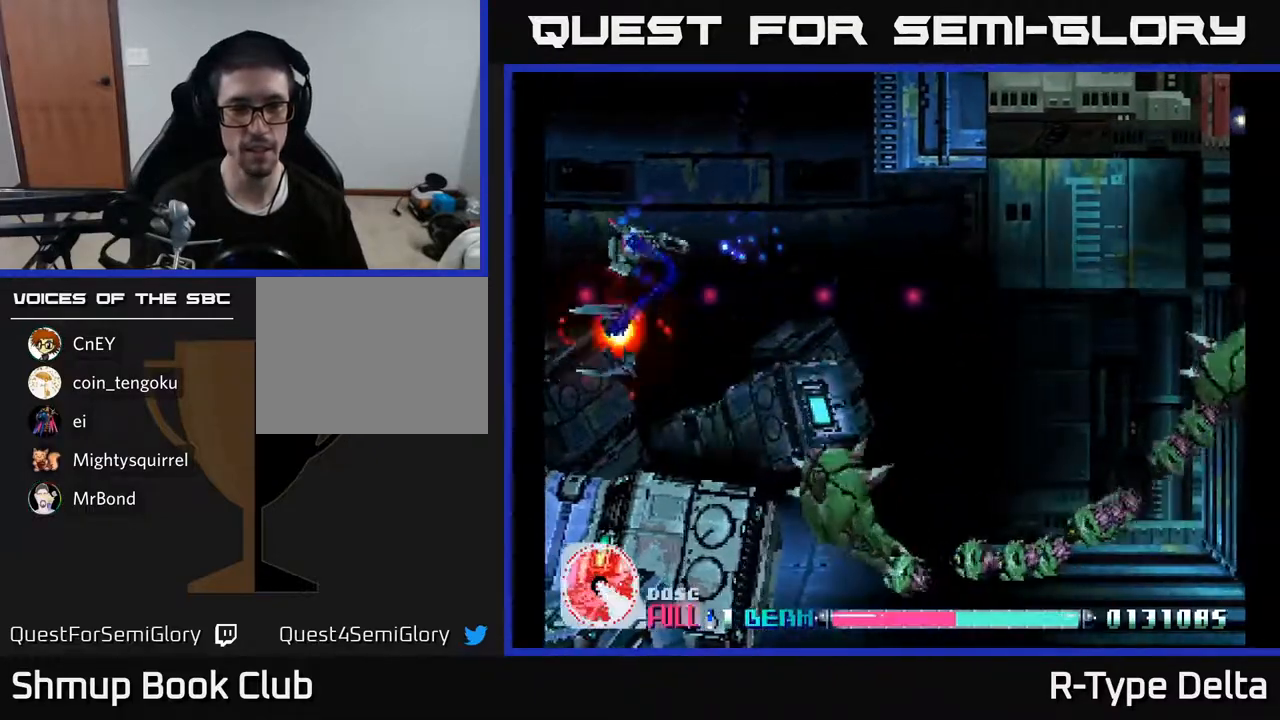
{"buttons": ["X", "DPAD_RIGHT"], "events": [[100, "DPAD_DOWN", "down"], [150, "DPAD_LEFT", "up"], [383, "X", "up"], [433, "DPAD_RIGHT", "down"], [433, "X", "down"], [483, "DPAD_DOWN", "up"]]}
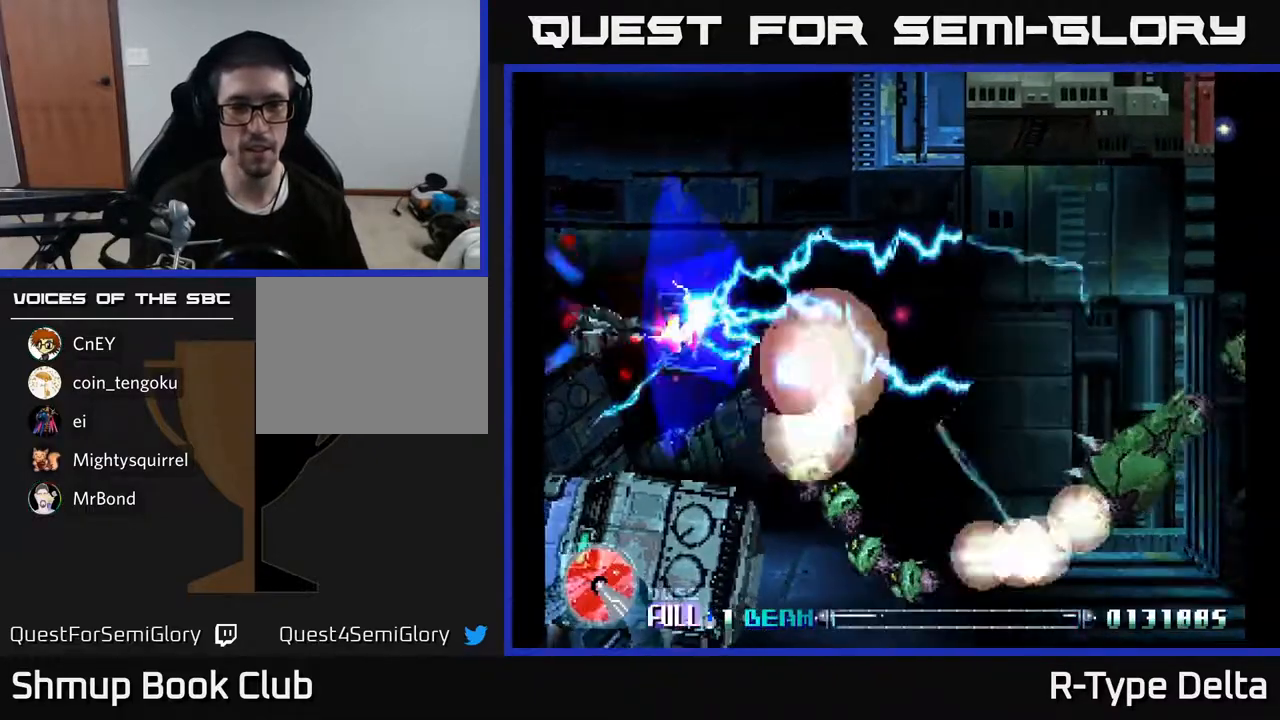
{"buttons": ["X", "DPAD_DOWN"], "events": [[83, "DPAD_DOWN", "down"], [317, "DPAD_DOWN", "up"], [417, "DPAD_DOWN", "down"], [417, "DPAD_RIGHT", "up"]]}
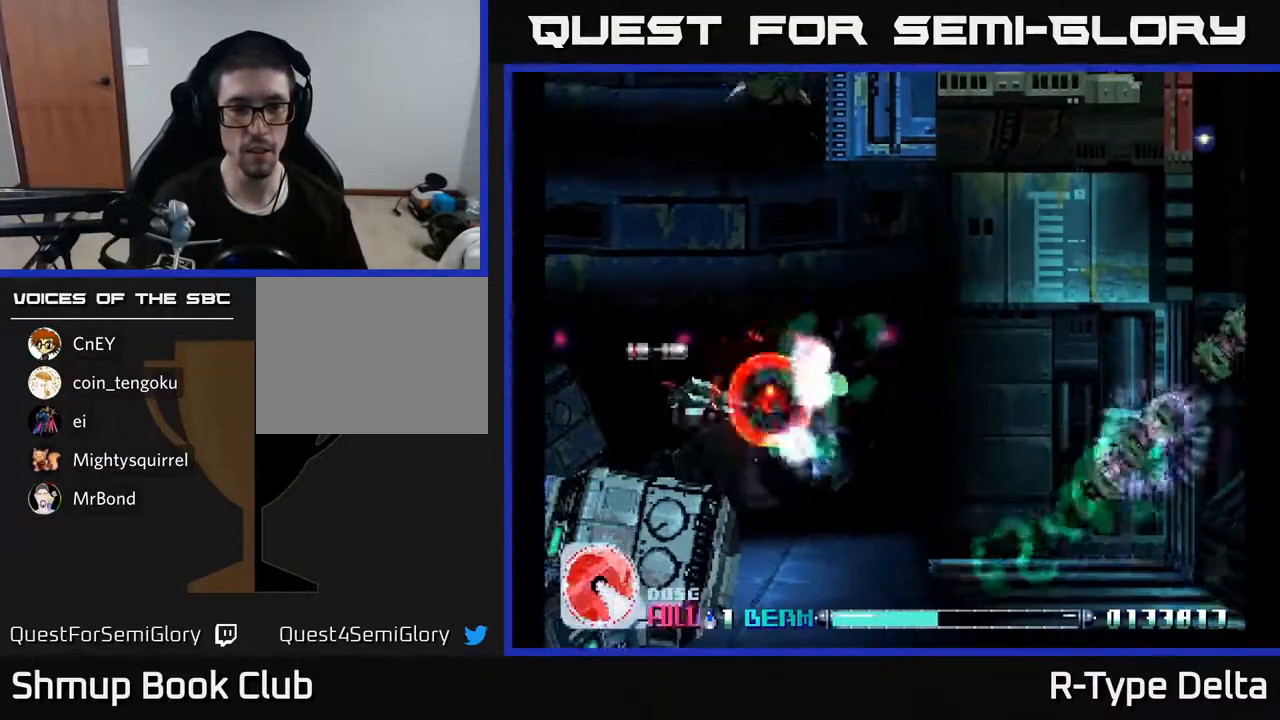
{"buttons": ["X", "DPAD_DOWN", "DPAD_RIGHT"], "events": [[17, "DPAD_LEFT", "down"], [83, "DPAD_DOWN", "up"], [100, "DPAD_LEFT", "up"], [250, "DPAD_RIGHT", "down"], [283, "DPAD_DOWN", "down"]]}
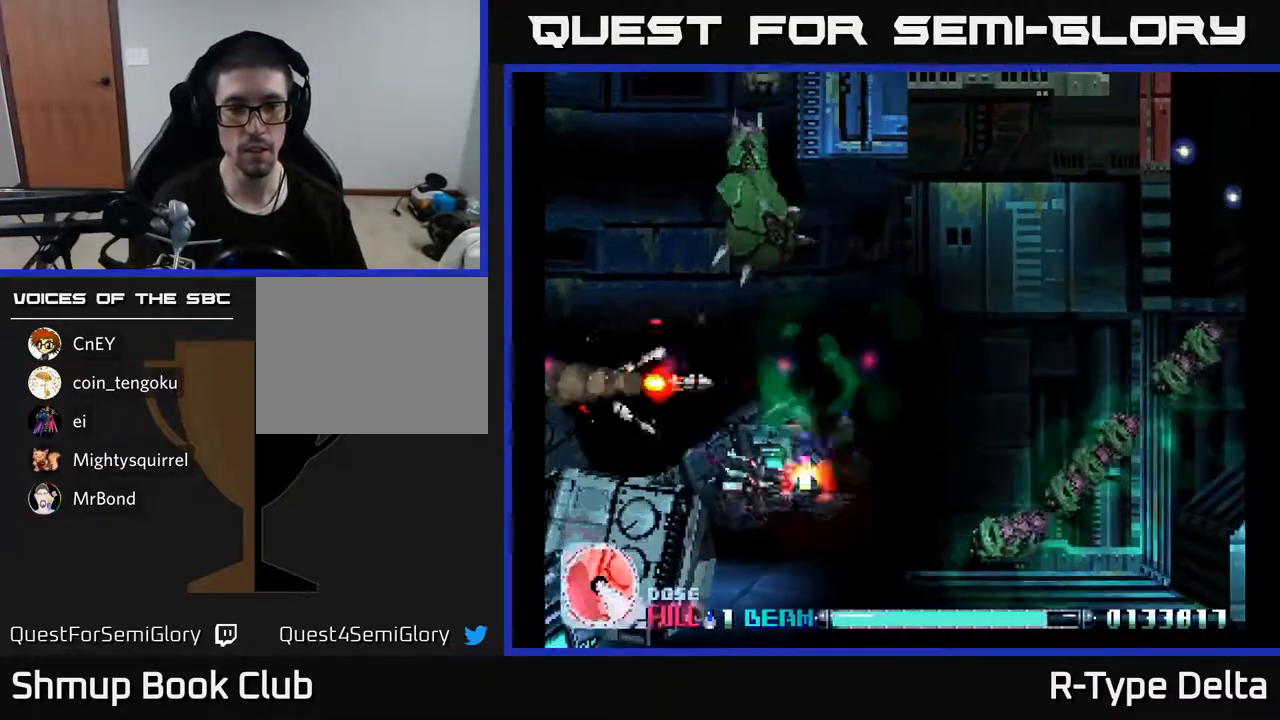
{"buttons": ["X", "DPAD_DOWN", "DPAD_RIGHT"]}
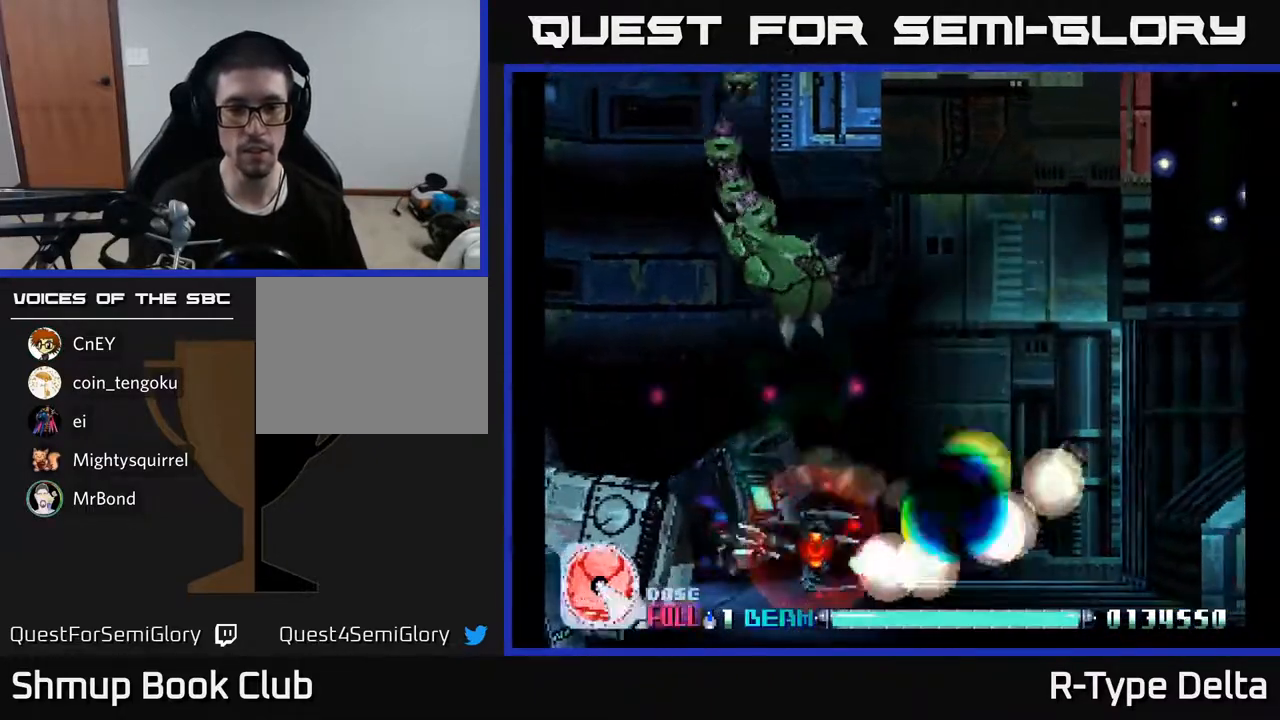
{"buttons": ["X", "DPAD_UP"], "events": [[33, "DPAD_DOWN", "up"], [117, "DPAD_RIGHT", "up"], [367, "DPAD_RIGHT", "down"], [433, "DPAD_UP", "down"], [467, "DPAD_RIGHT", "up"]]}
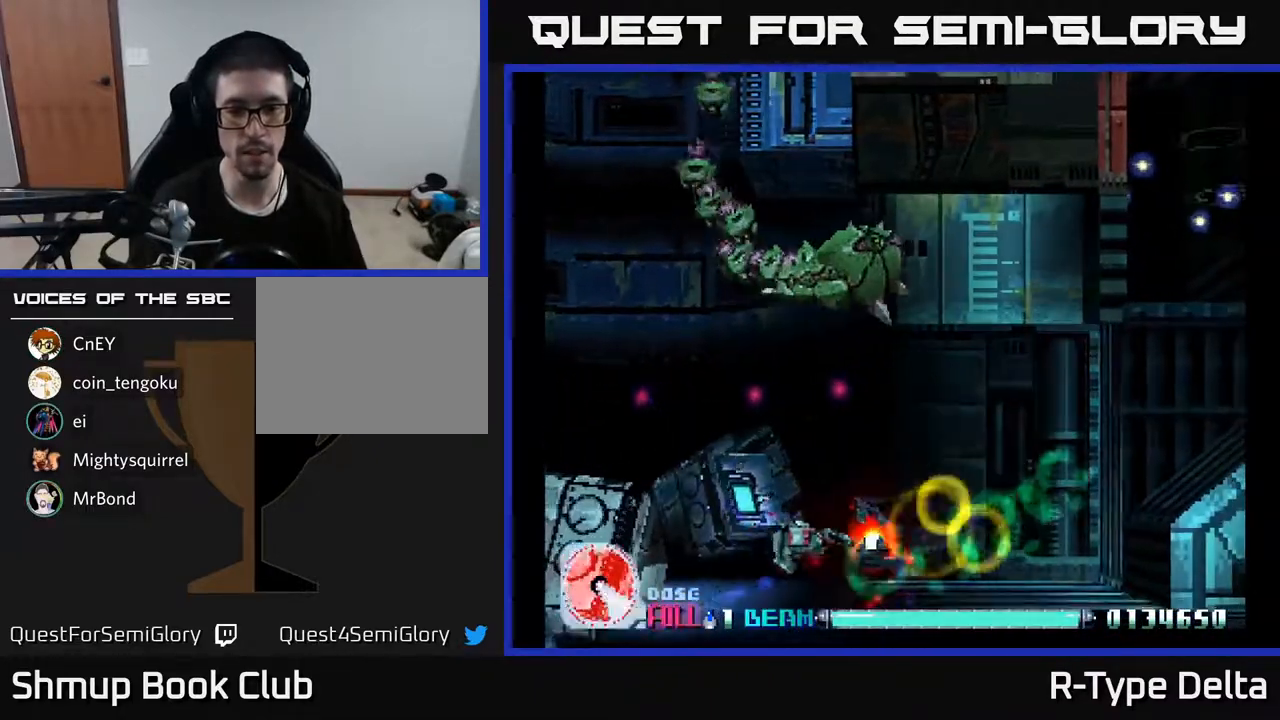
{"buttons": ["X", "DPAD_UP", "DPAD_LEFT"], "events": [[33, "DPAD_LEFT", "down"]]}
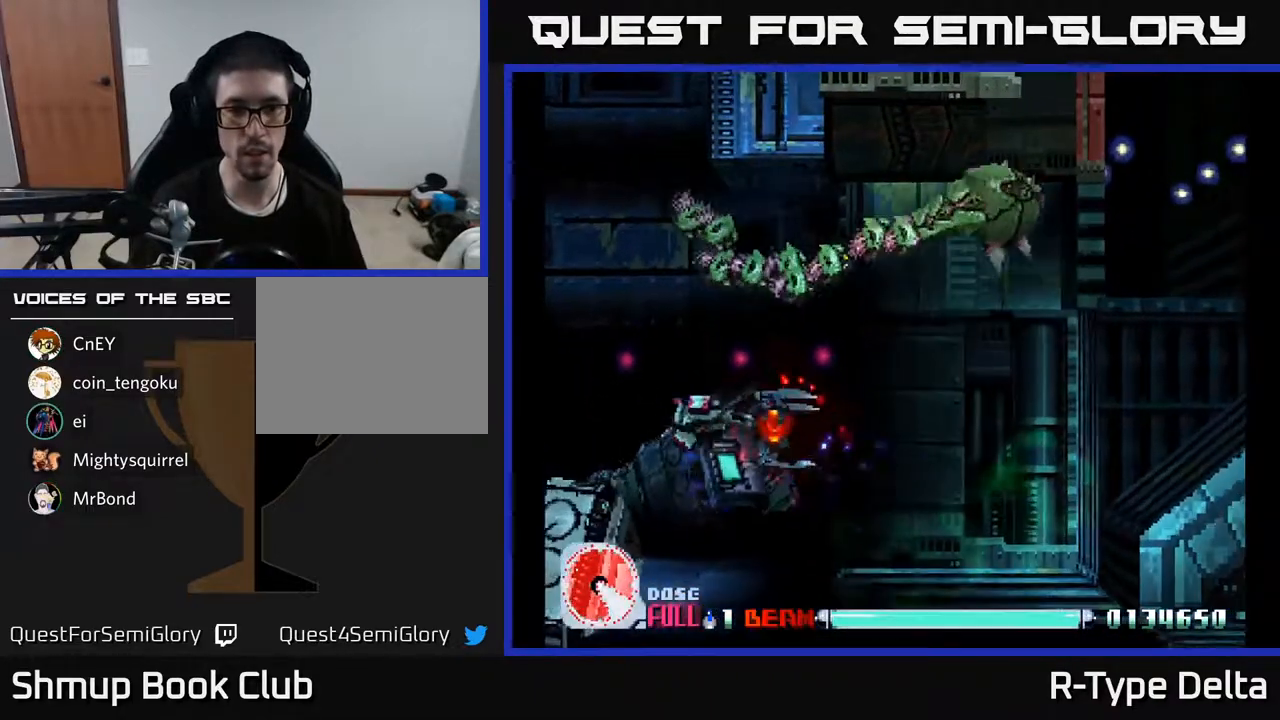
{"buttons": ["X", "DPAD_UP"], "events": [[50, "X", "up"], [150, "X", "down"], [217, "X", "up"], [267, "X", "down"], [350, "X", "up"], [400, "DPAD_LEFT", "up"], [400, "X", "down"]]}
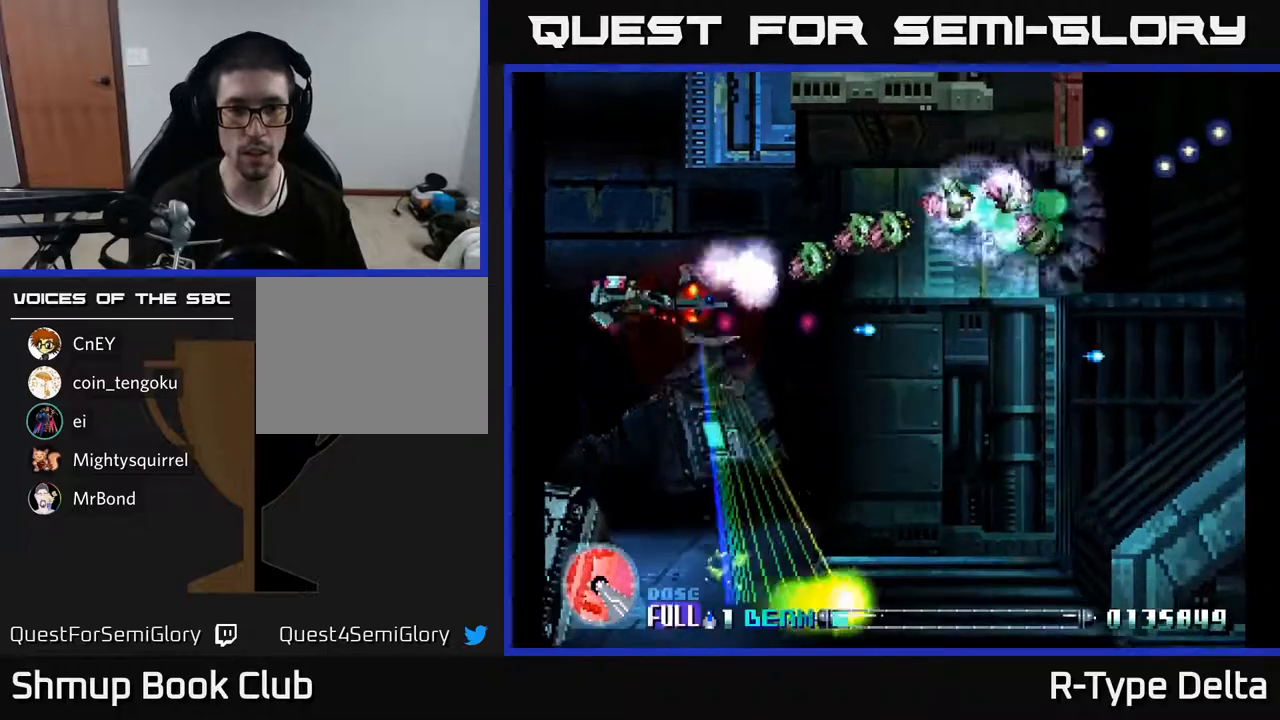
{"buttons": ["X", "DPAD_RIGHT"], "events": [[17, "DPAD_RIGHT", "down"], [83, "DPAD_UP", "up"], [250, "DPAD_UP", "down"], [317, "DPAD_UP", "up"]]}
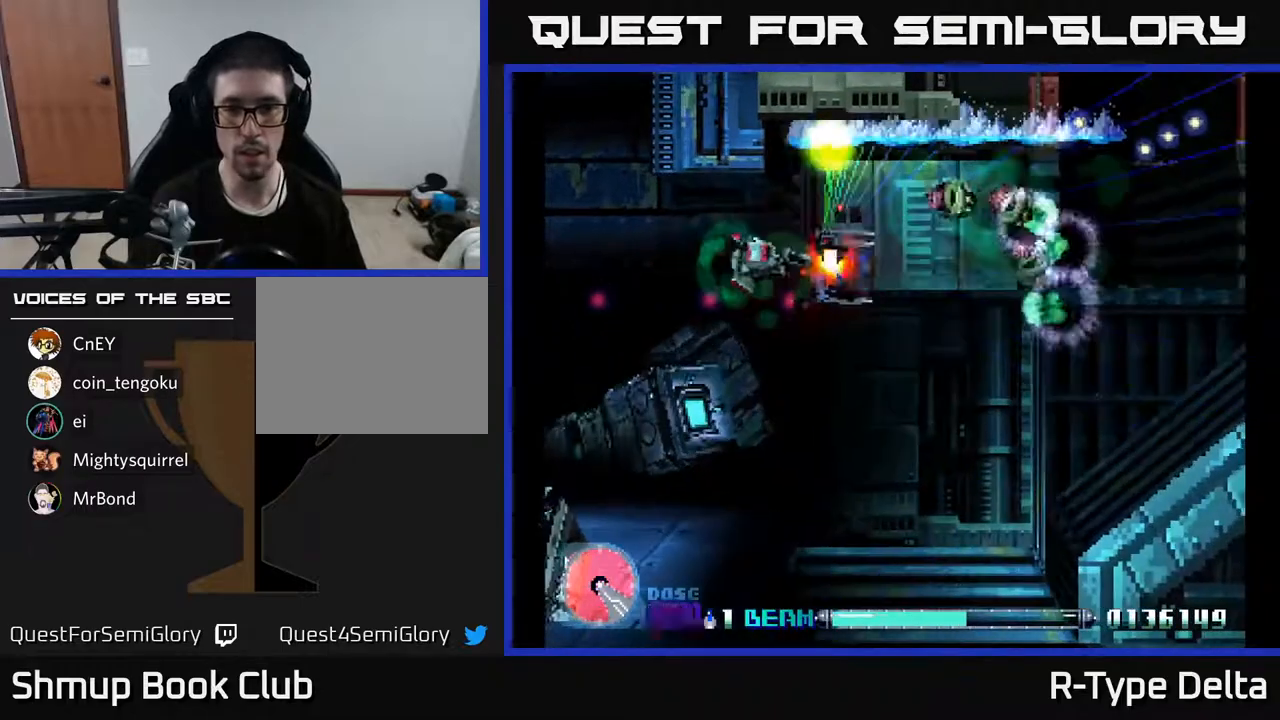
{"buttons": ["X", "DPAD_DOWN"], "events": [[167, "DPAD_DOWN", "down"], [400, "DPAD_RIGHT", "up"]]}
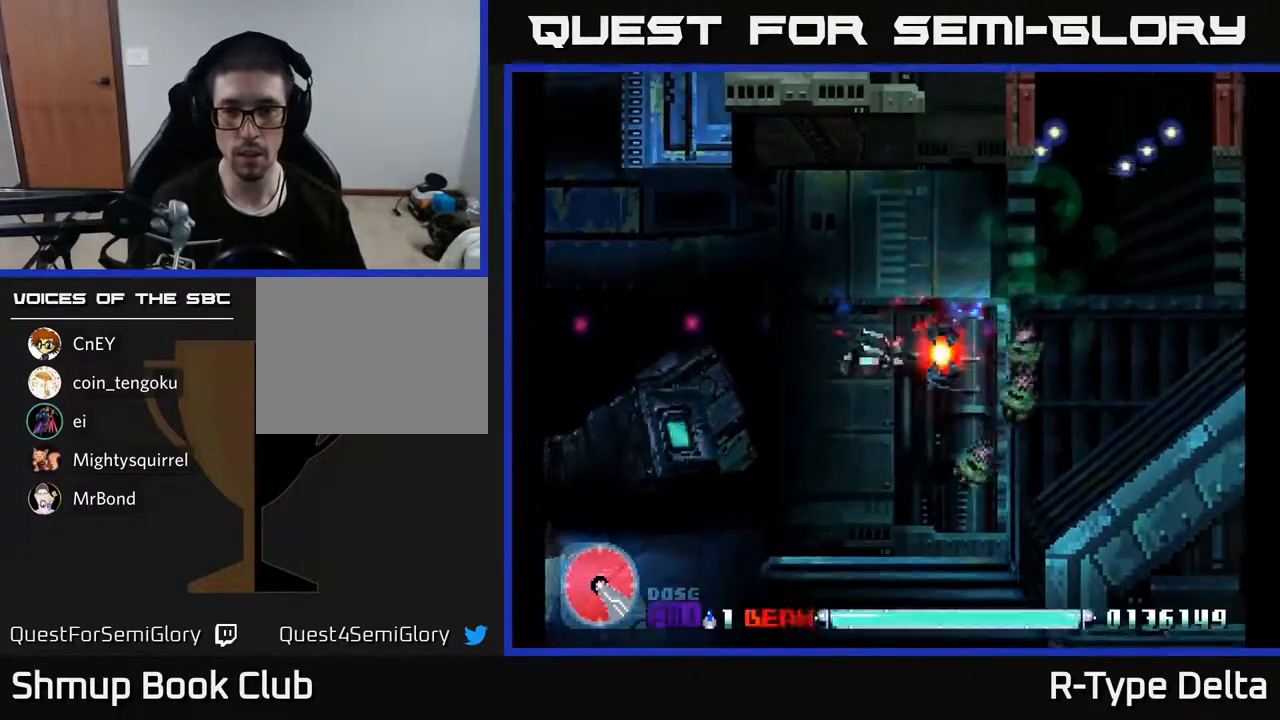
{"buttons": ["X", "DPAD_LEFT"], "events": [[17, "DPAD_LEFT", "down"], [500, "DPAD_DOWN", "up"]]}
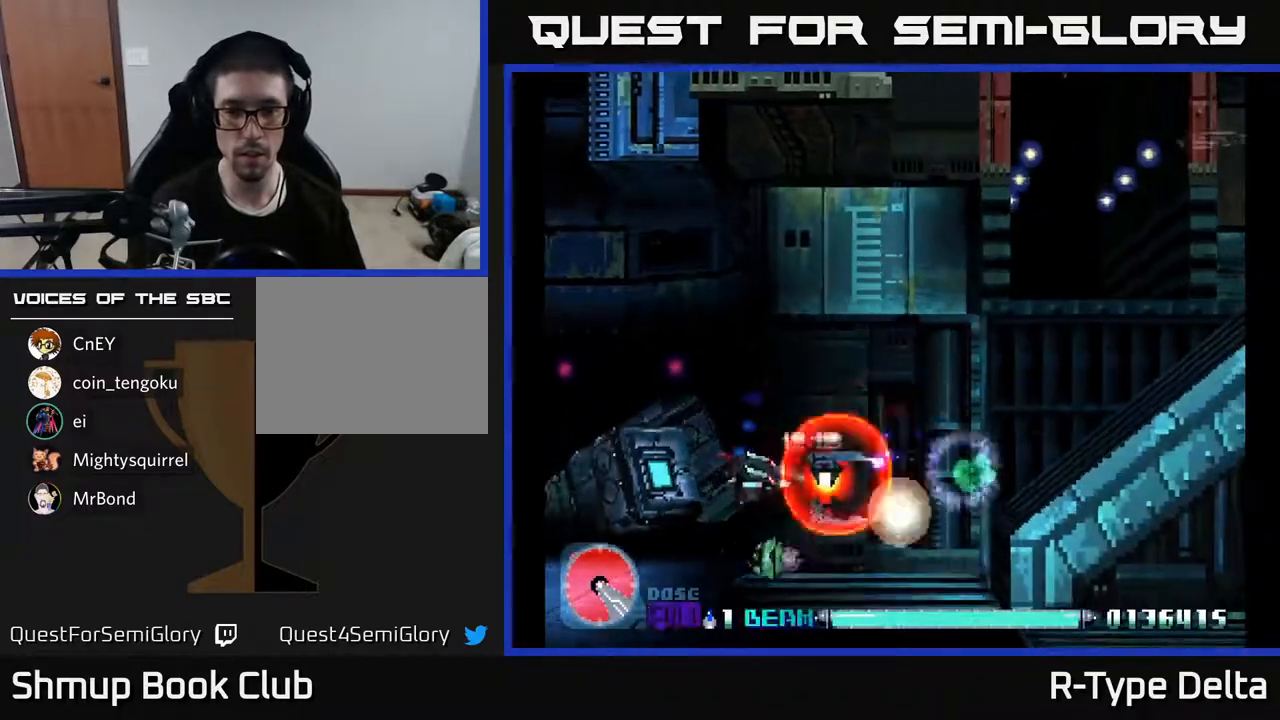
{"buttons": ["X", "DPAD_RIGHT"], "events": [[133, "DPAD_UP", "down"], [233, "DPAD_LEFT", "up"], [333, "DPAD_RIGHT", "down"], [500, "DPAD_UP", "up"]]}
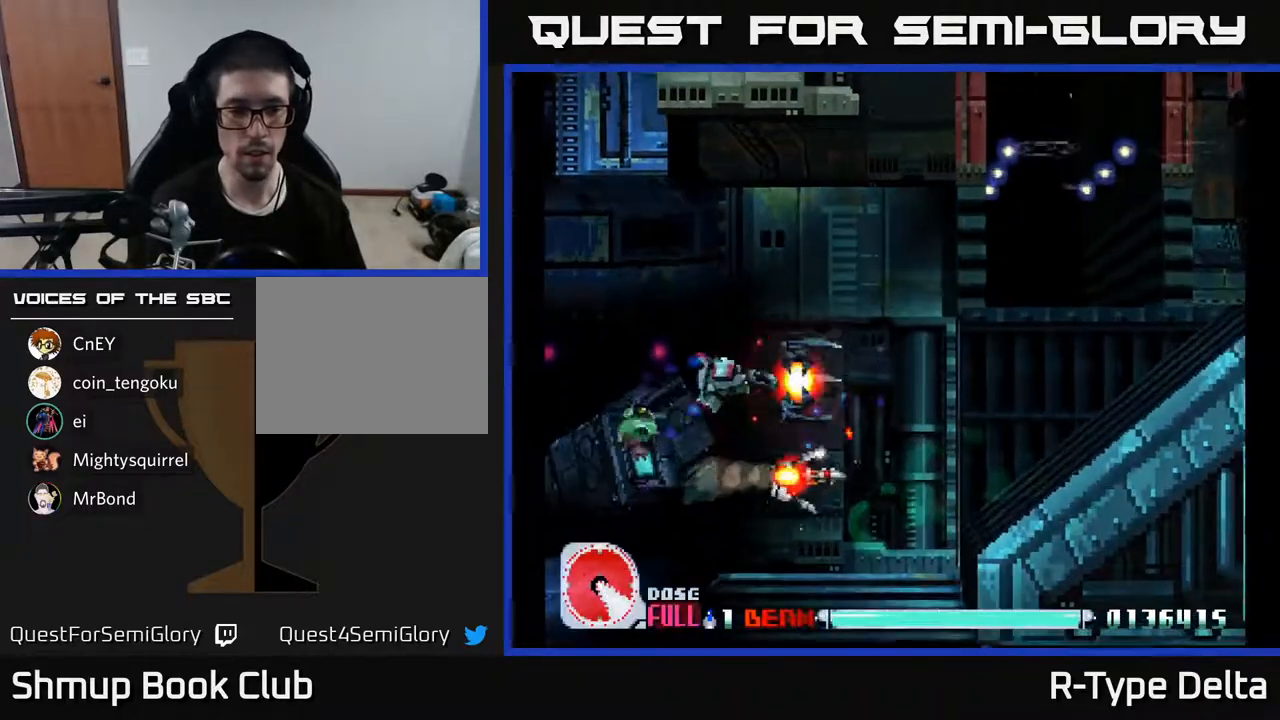
{"buttons": ["X", "DPAD_UP", "DPAD_LEFT"], "events": [[50, "DPAD_DOWN", "down"], [150, "DPAD_RIGHT", "up"], [217, "DPAD_DOWN", "up"], [217, "DPAD_LEFT", "down"], [333, "DPAD_UP", "down"]]}
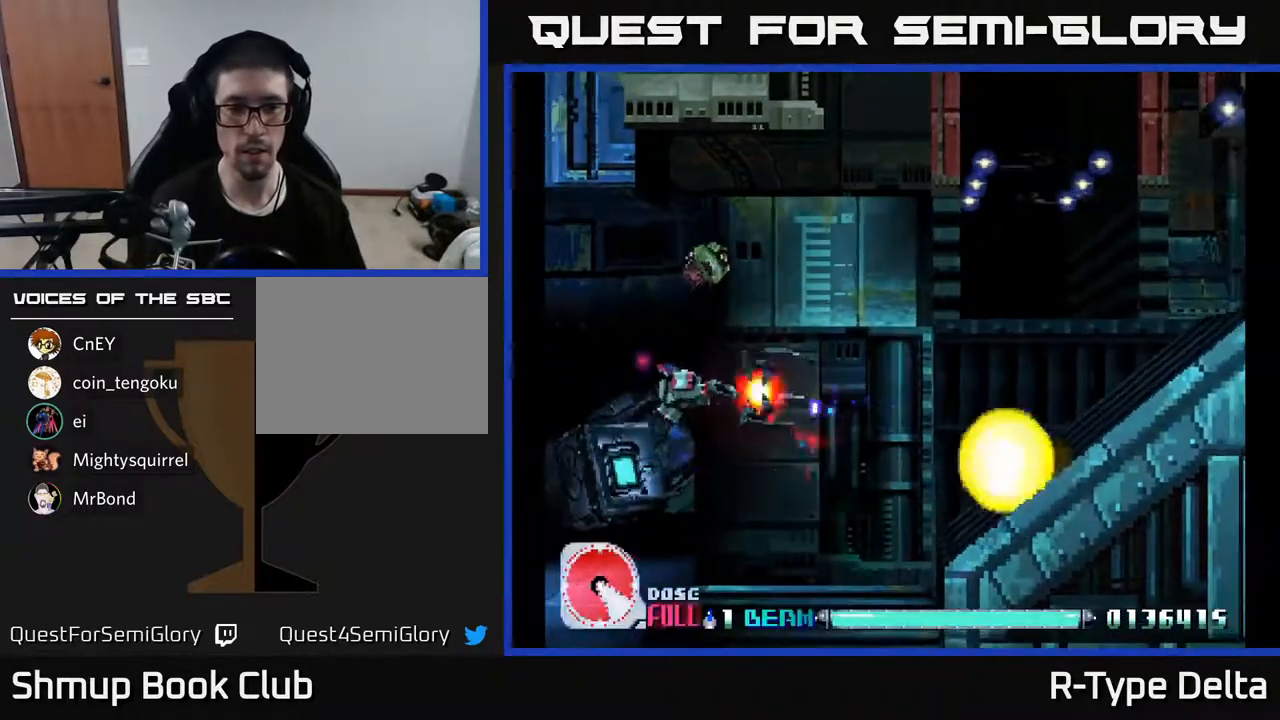
{"buttons": ["X", "DPAD_RIGHT"], "events": [[83, "DPAD_LEFT", "up"], [233, "DPAD_RIGHT", "down"], [350, "DPAD_UP", "up"]]}
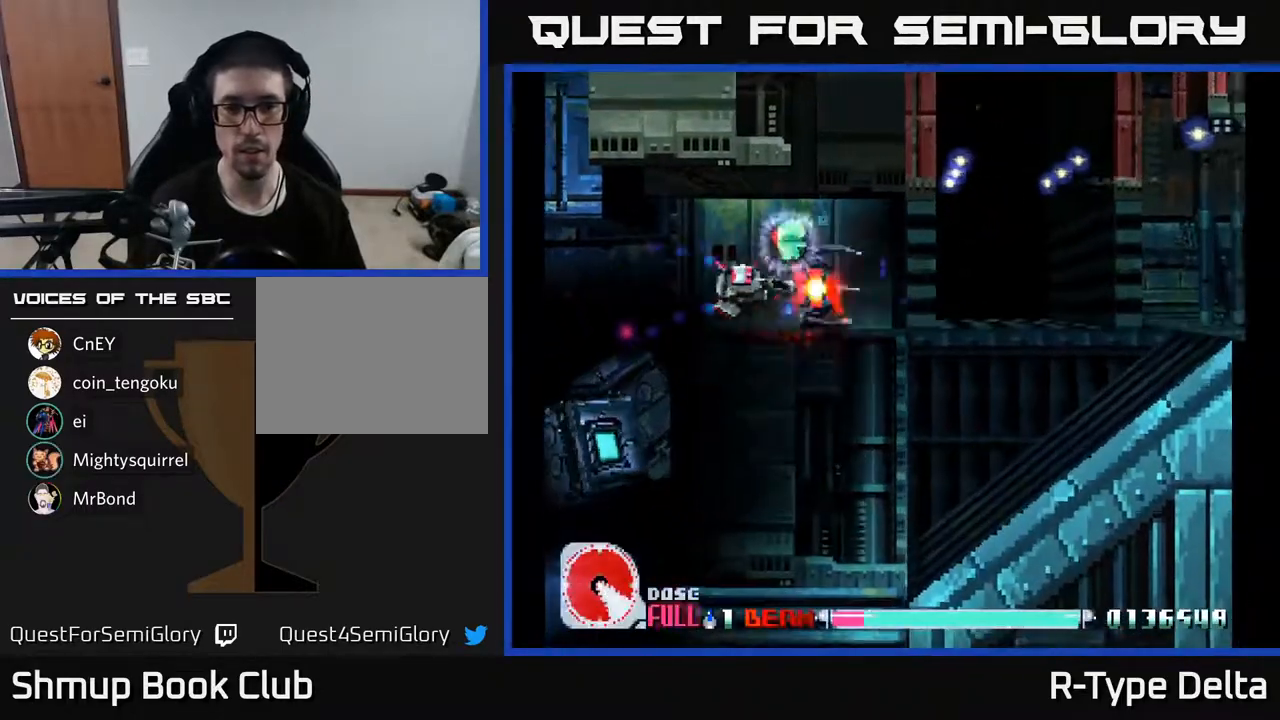
{"buttons": ["X", "DPAD_UP", "DPAD_RIGHT"], "events": [[350, "DPAD_UP", "down"], [383, "DPAD_RIGHT", "up"], [483, "DPAD_RIGHT", "down"]]}
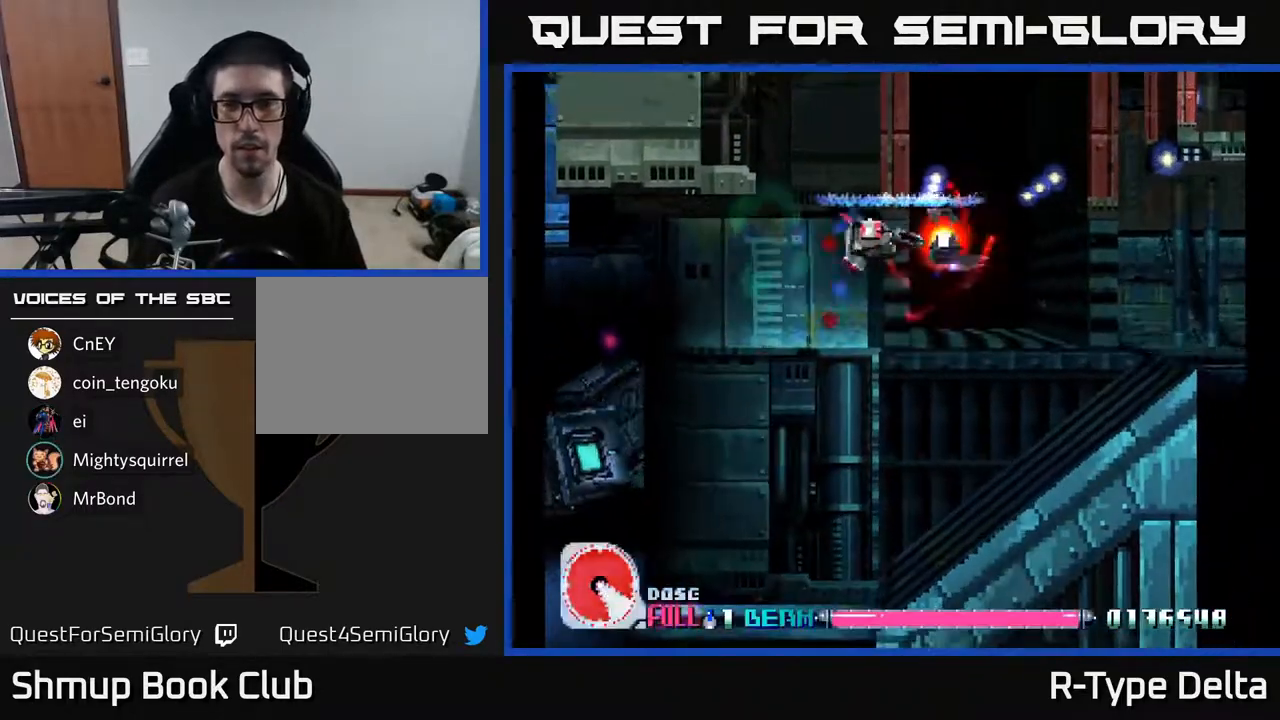
{"buttons": ["X", "DPAD_LEFT"], "events": [[133, "DPAD_UP", "up"], [267, "DPAD_RIGHT", "up"], [417, "DPAD_LEFT", "down"]]}
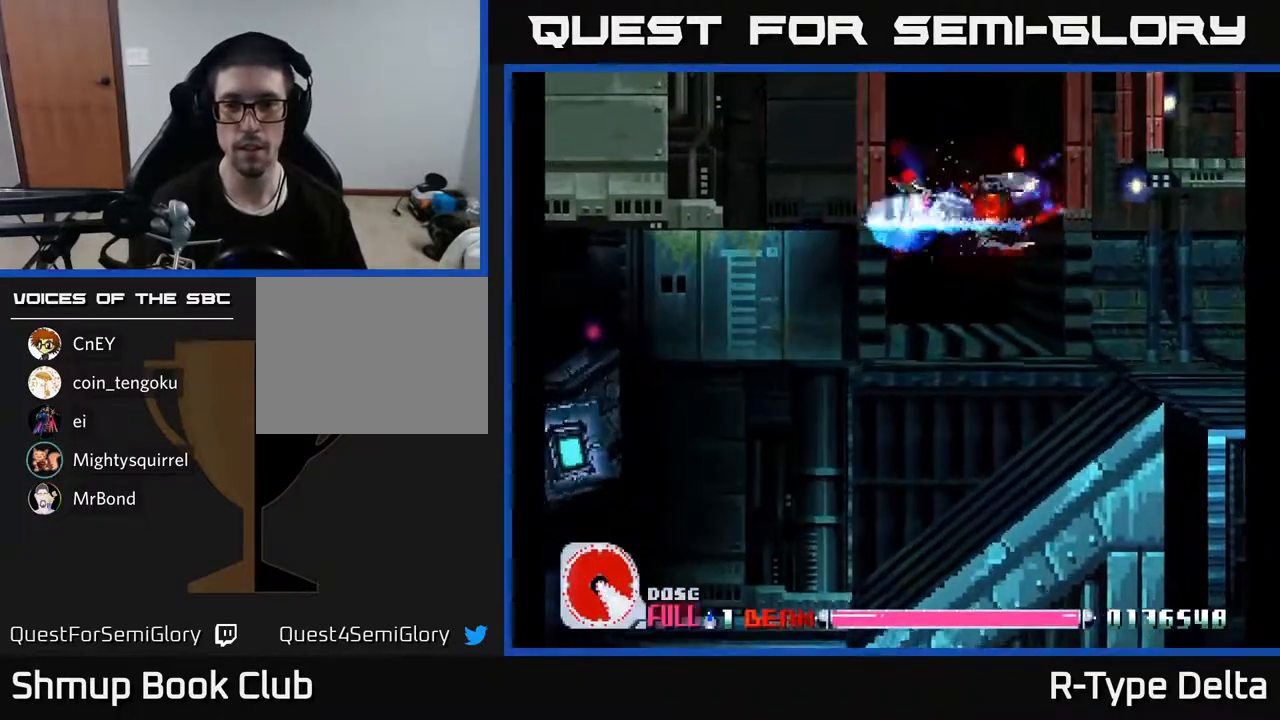
{"buttons": ["X"], "events": [[233, "DPAD_LEFT", "up"]]}
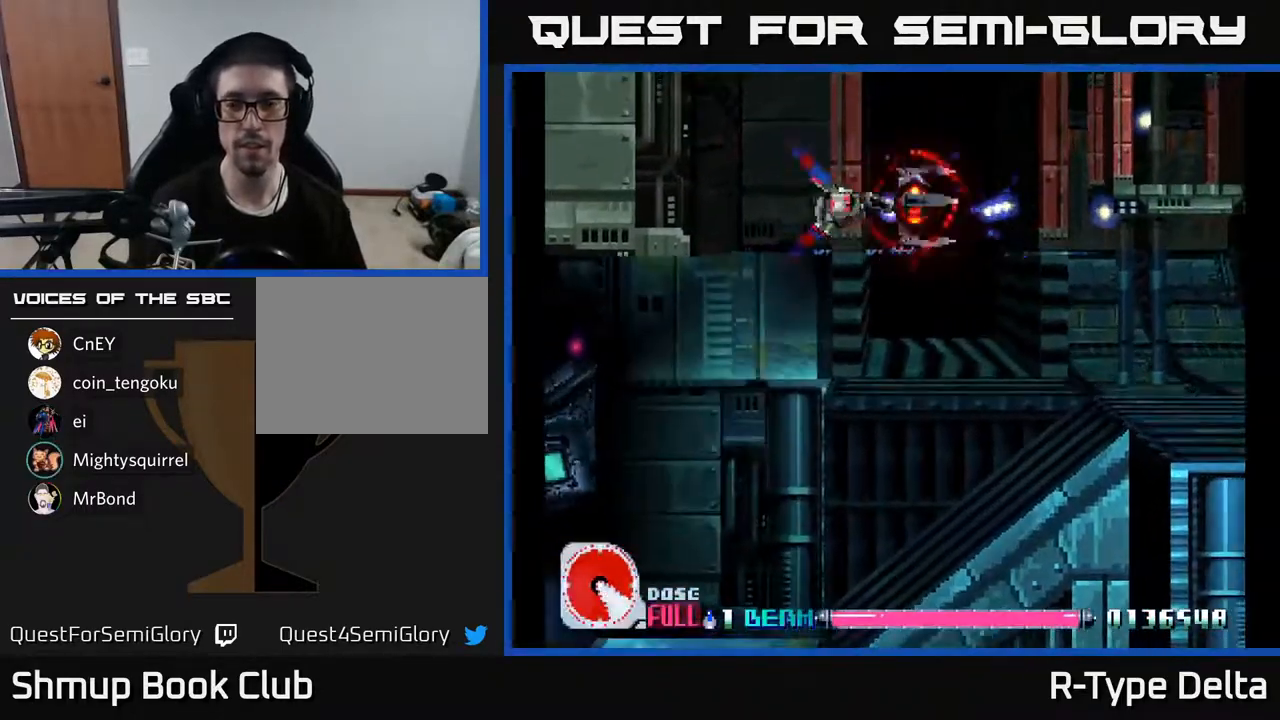
{"buttons": ["X"], "events": [[183, "DPAD_LEFT", "down"], [400, "DPAD_LEFT", "up"]]}
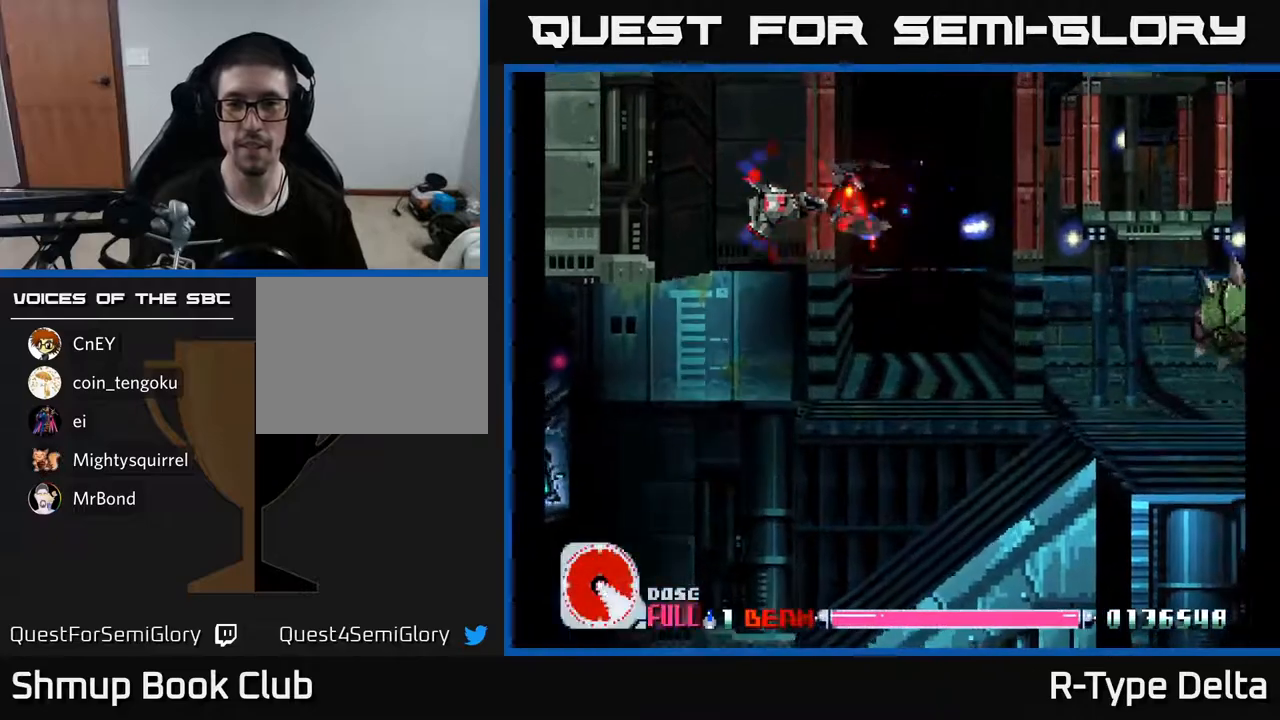
{"buttons": ["X", "DPAD_DOWN", "DPAD_RIGHT"], "events": [[267, "DPAD_DOWN", "down"], [283, "DPAD_RIGHT", "down"]]}
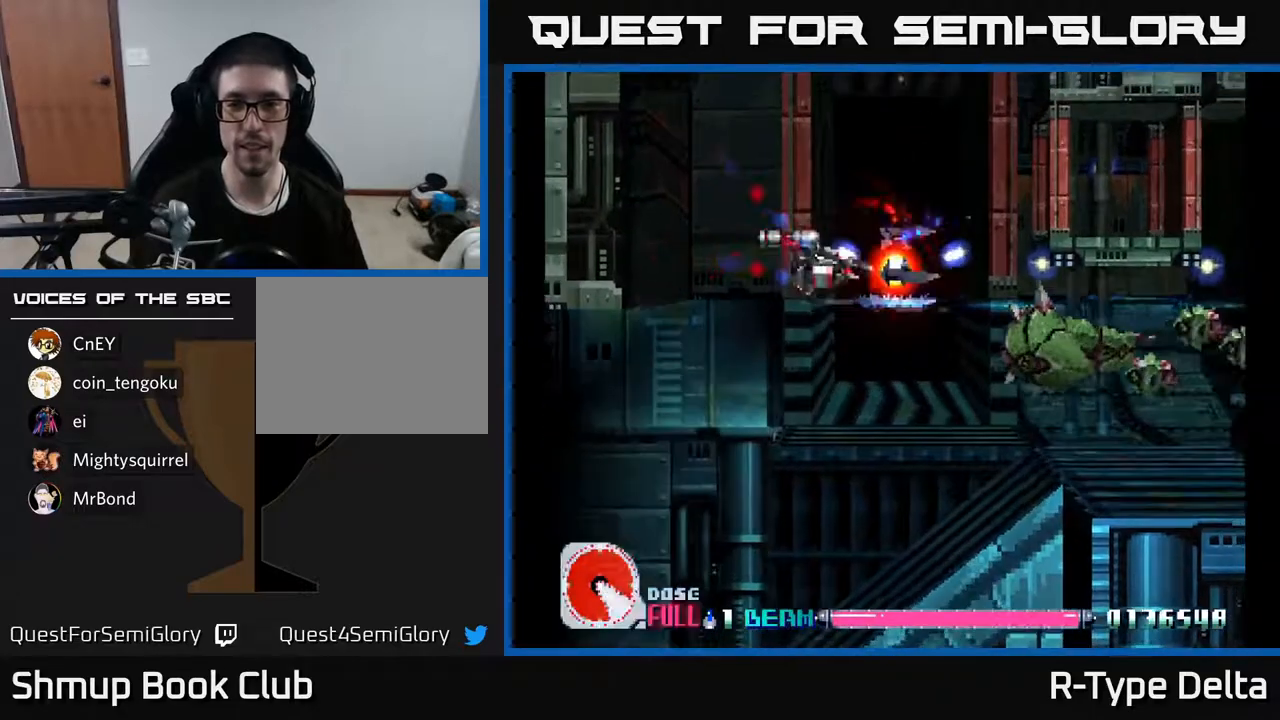
{"buttons": ["X", "DPAD_DOWN", "DPAD_RIGHT"], "events": [[150, "DPAD_RIGHT", "up"], [183, "DPAD_LEFT", "down"], [217, "X", "up"], [283, "X", "down"], [317, "DPAD_DOWN", "up"], [417, "DPAD_DOWN", "down"], [450, "DPAD_LEFT", "up"], [483, "DPAD_RIGHT", "down"]]}
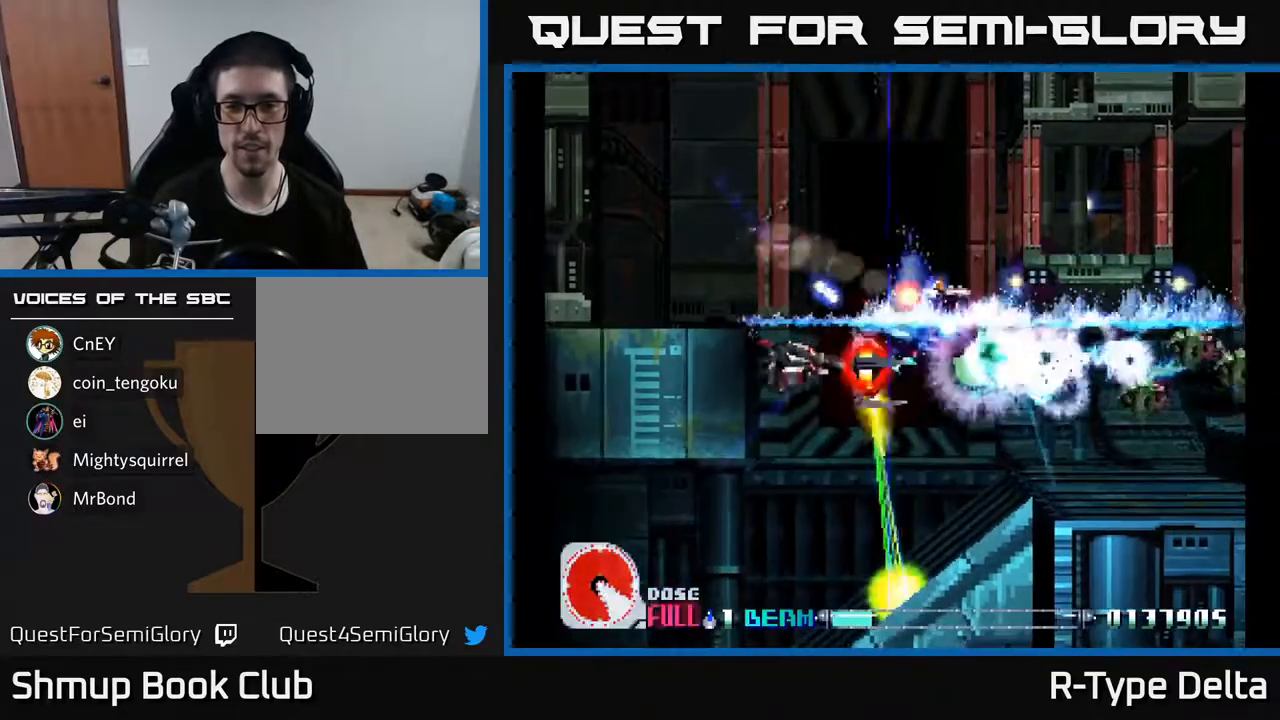
{"buttons": ["X", "DPAD_RIGHT"], "events": [[17, "DPAD_DOWN", "up"], [383, "DPAD_RIGHT", "up"], [417, "DPAD_RIGHT", "down"]]}
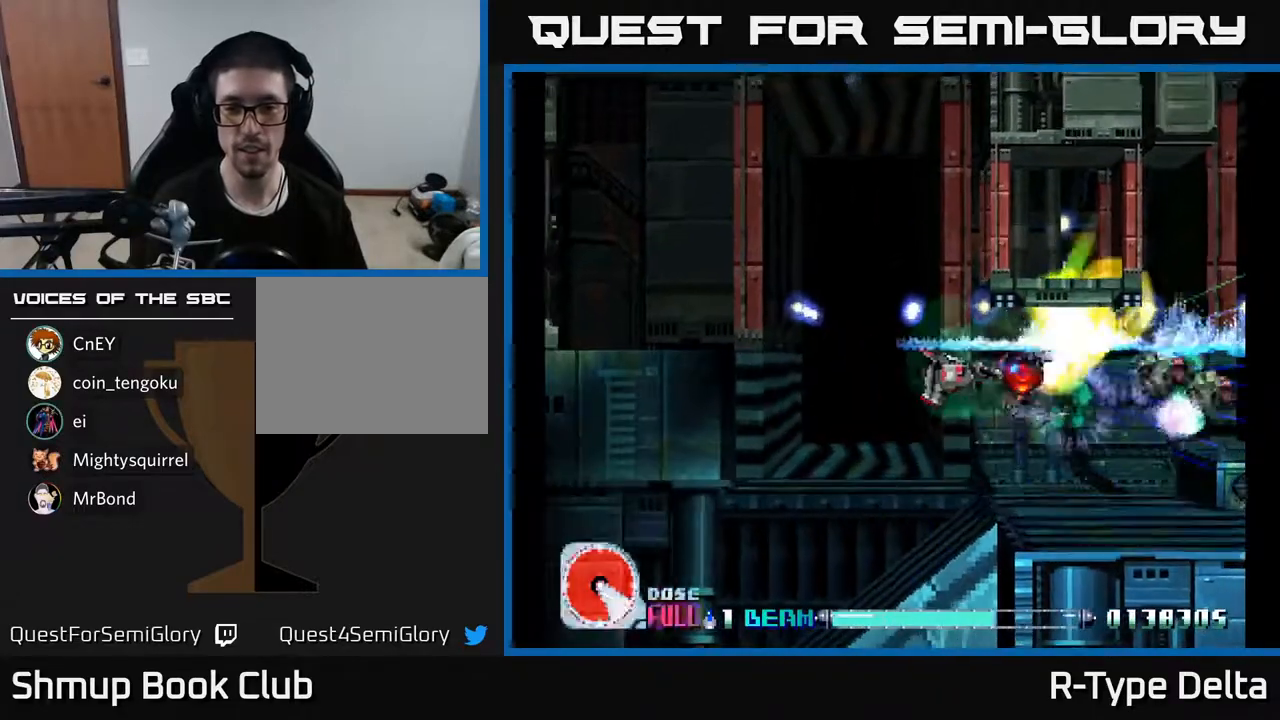
{"buttons": ["X"], "events": [[67, "DPAD_DOWN", "down"], [100, "DPAD_RIGHT", "up"], [150, "DPAD_DOWN", "up"]]}
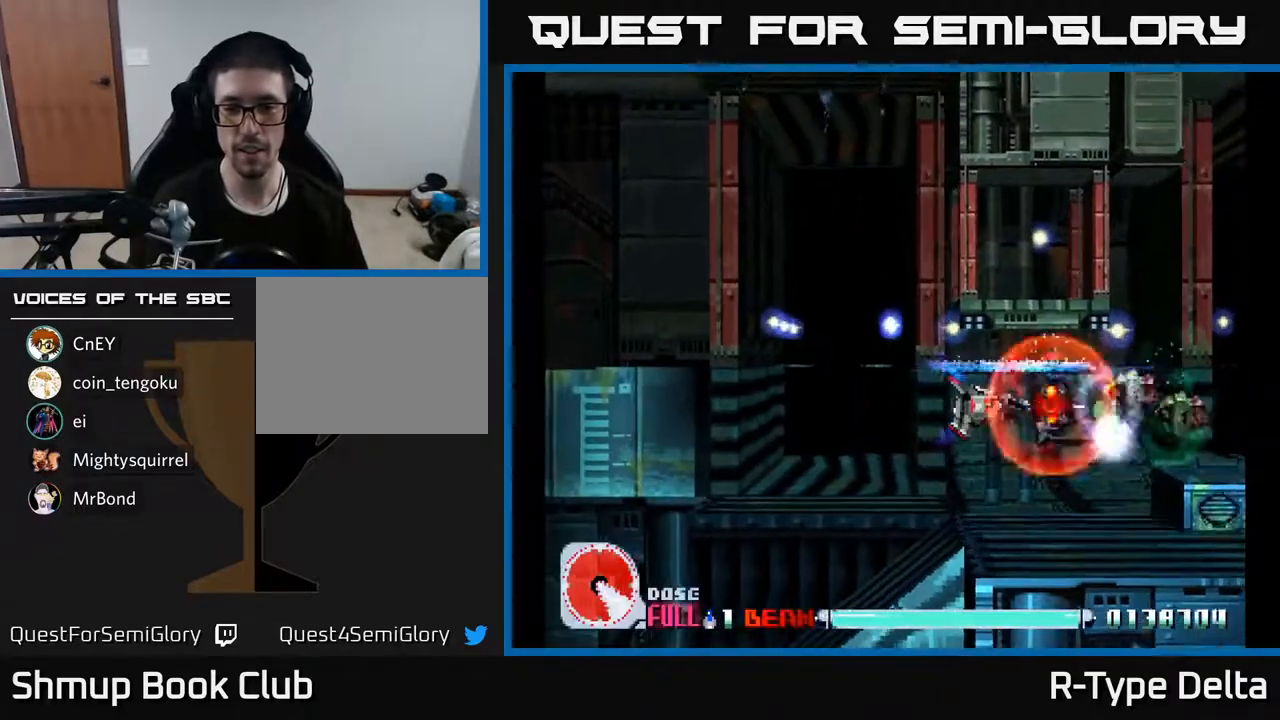
{"buttons": ["X"], "events": []}